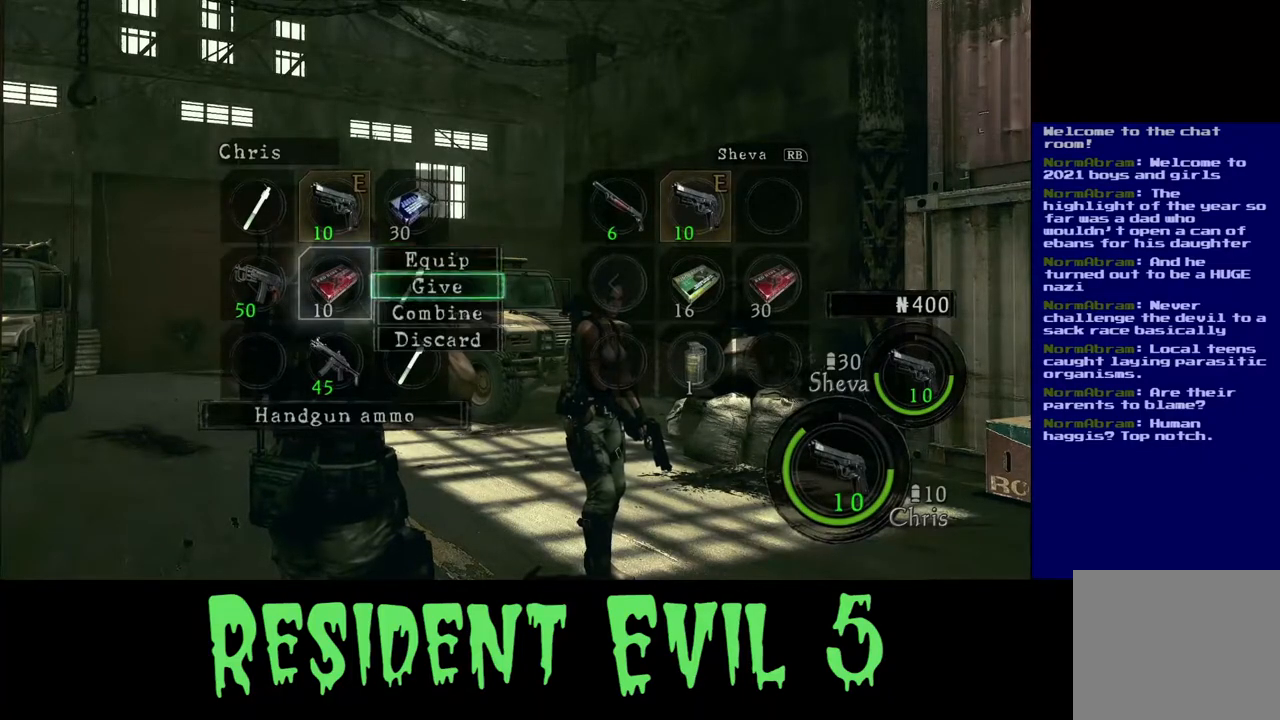
Gameplay with a controller (Xbox layout); each line is a JSON object with the inputs held at the frame after it. "events" lists button and stick changes between this image and that frame as [ms after this image, input, new state], when the widget could be followed in between.
{"buttons": ["A"], "left_stick": "center", "right_stick": "center", "events": [[50, "left_stick", "center"]]}
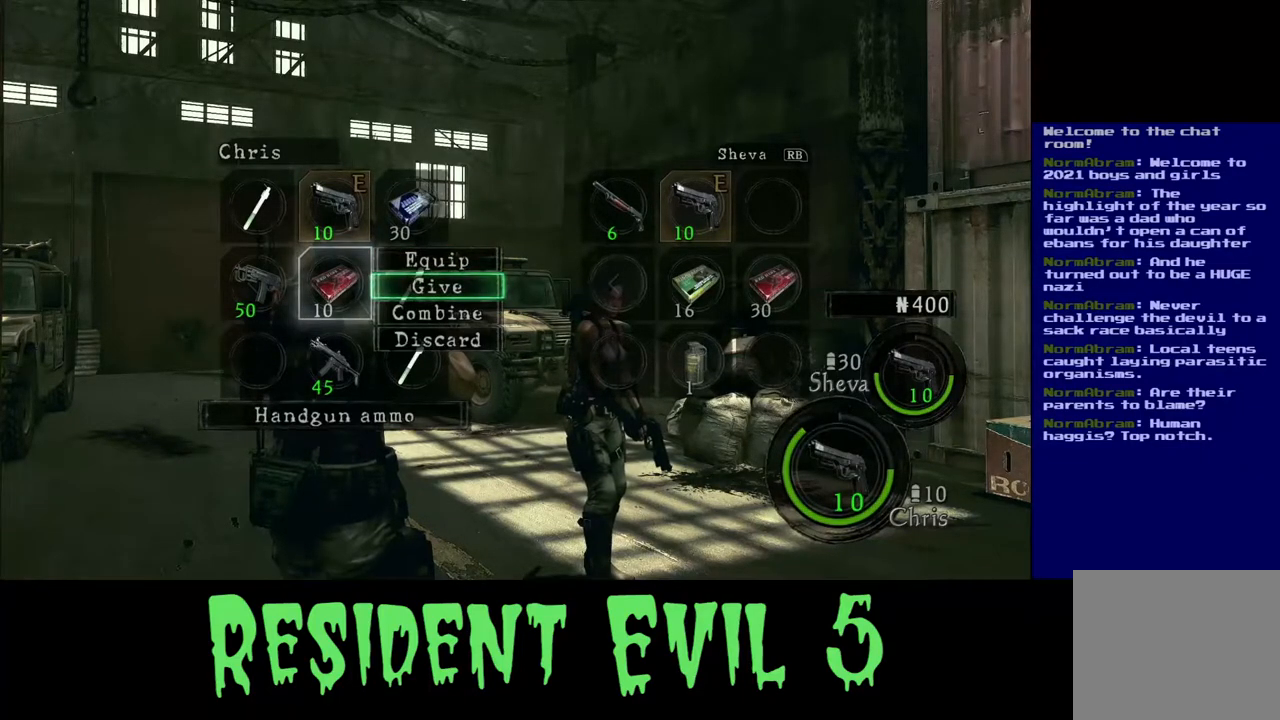
{"buttons": ["A"], "left_stick": "center", "right_stick": "center", "events": [[183, "left_stick", "down"], [250, "left_stick", "down-left"], [417, "left_stick", "center"]]}
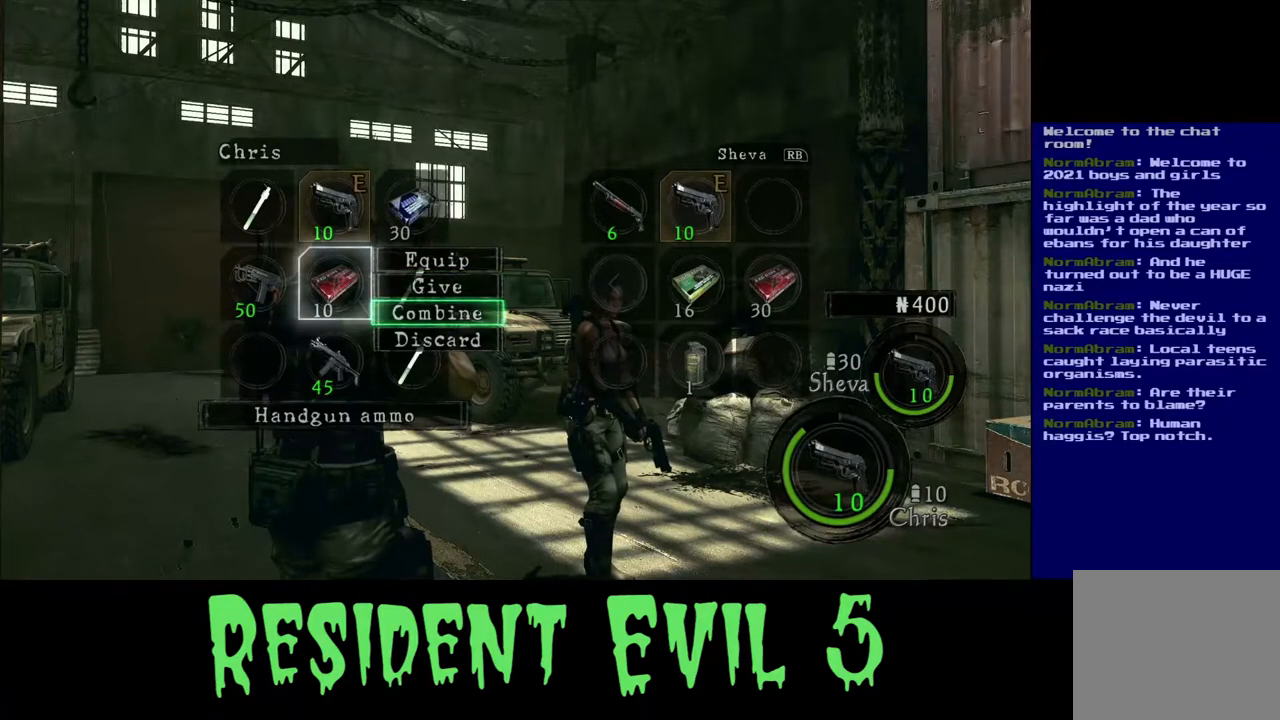
{"buttons": ["A"], "left_stick": "up", "right_stick": "center", "events": [[217, "left_stick", "left"], [433, "left_stick", "center"], [500, "left_stick", "up"]]}
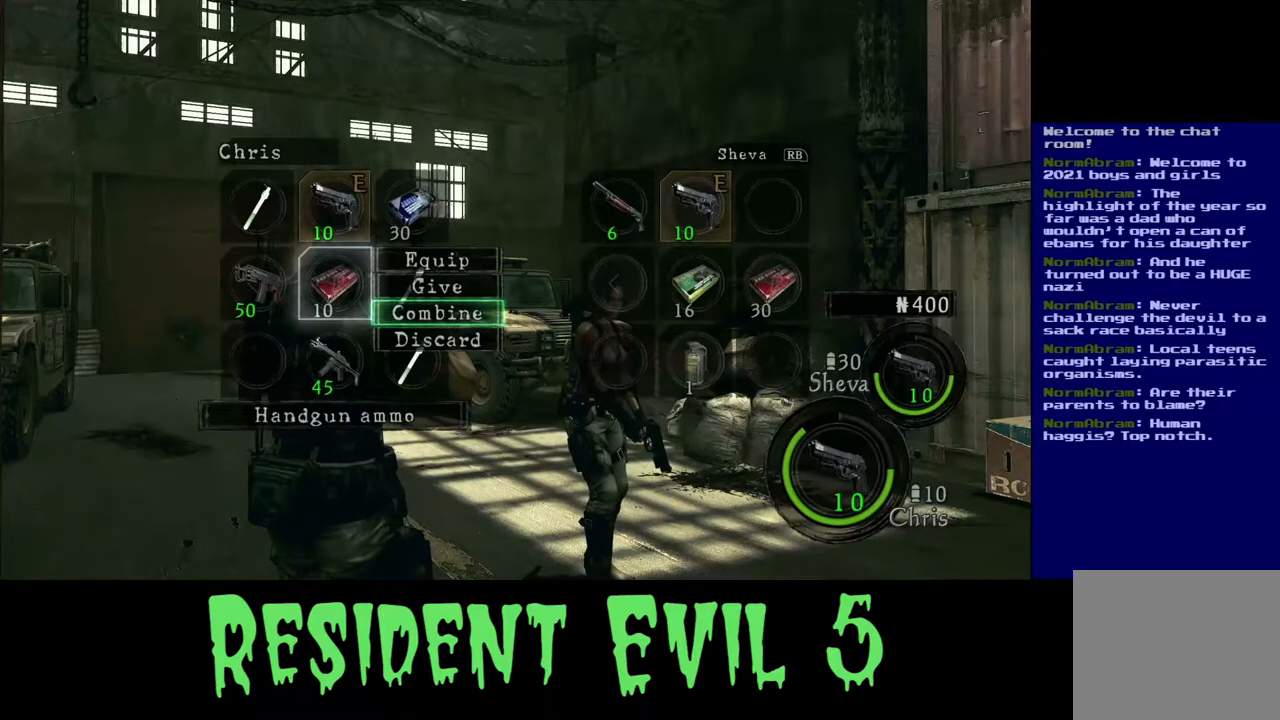
{"buttons": ["A"], "left_stick": "up", "right_stick": "center", "events": [[167, "left_stick", "center"], [400, "left_stick", "up"]]}
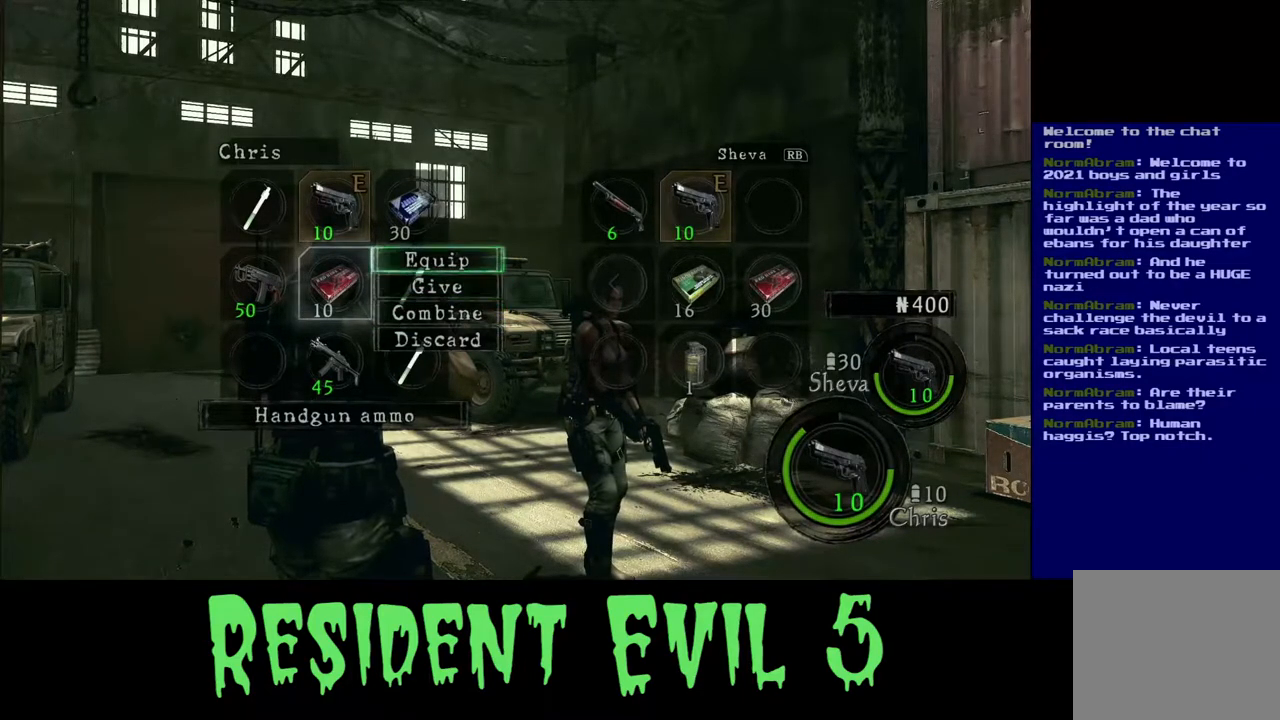
{"buttons": [], "left_stick": "center", "right_stick": "center", "events": [[67, "left_stick", "center"], [117, "A", "up"], [367, "B", "down"], [483, "B", "up"]]}
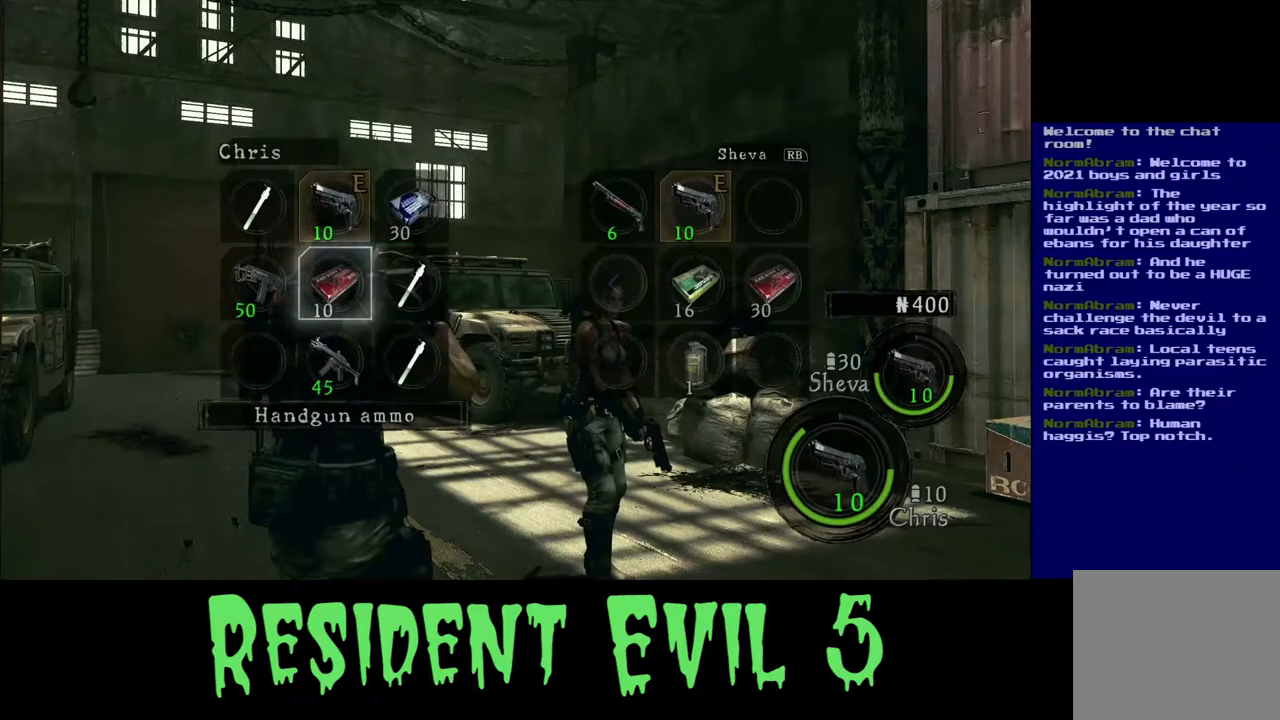
{"buttons": [], "left_stick": "center", "right_stick": "center", "events": []}
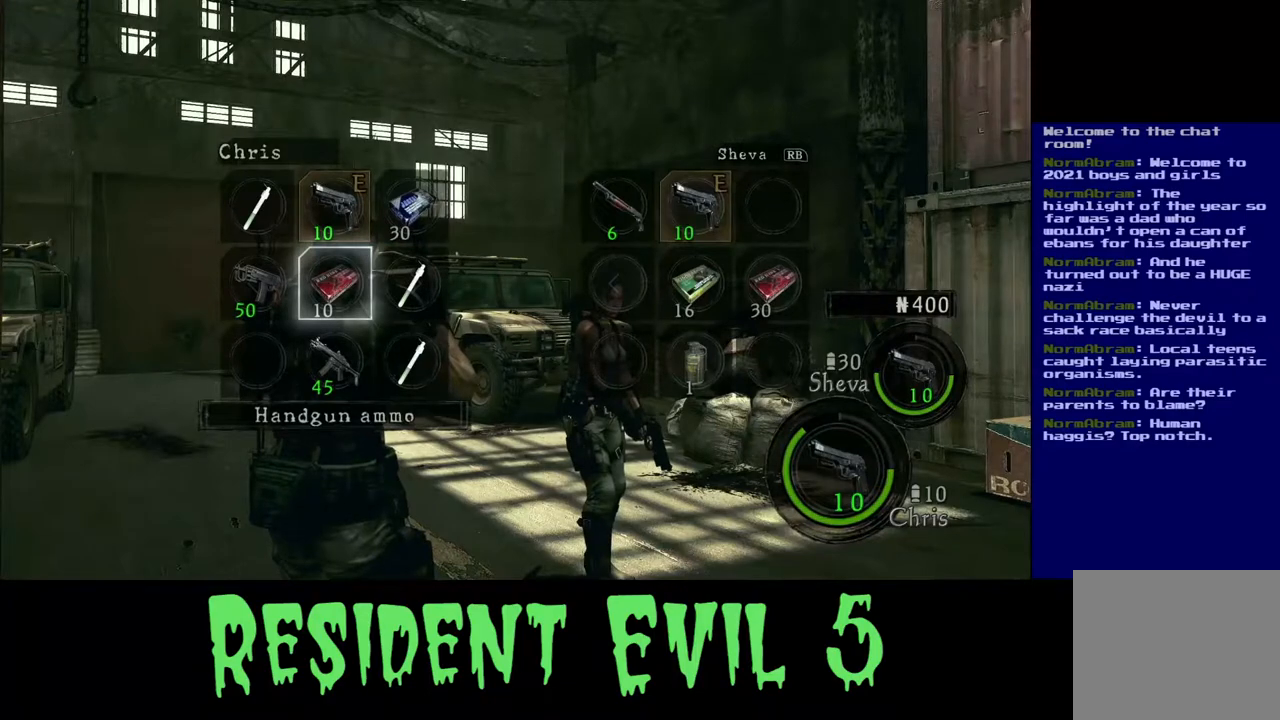
{"buttons": ["X"], "left_stick": "center", "right_stick": "center", "events": [[233, "X", "down"]]}
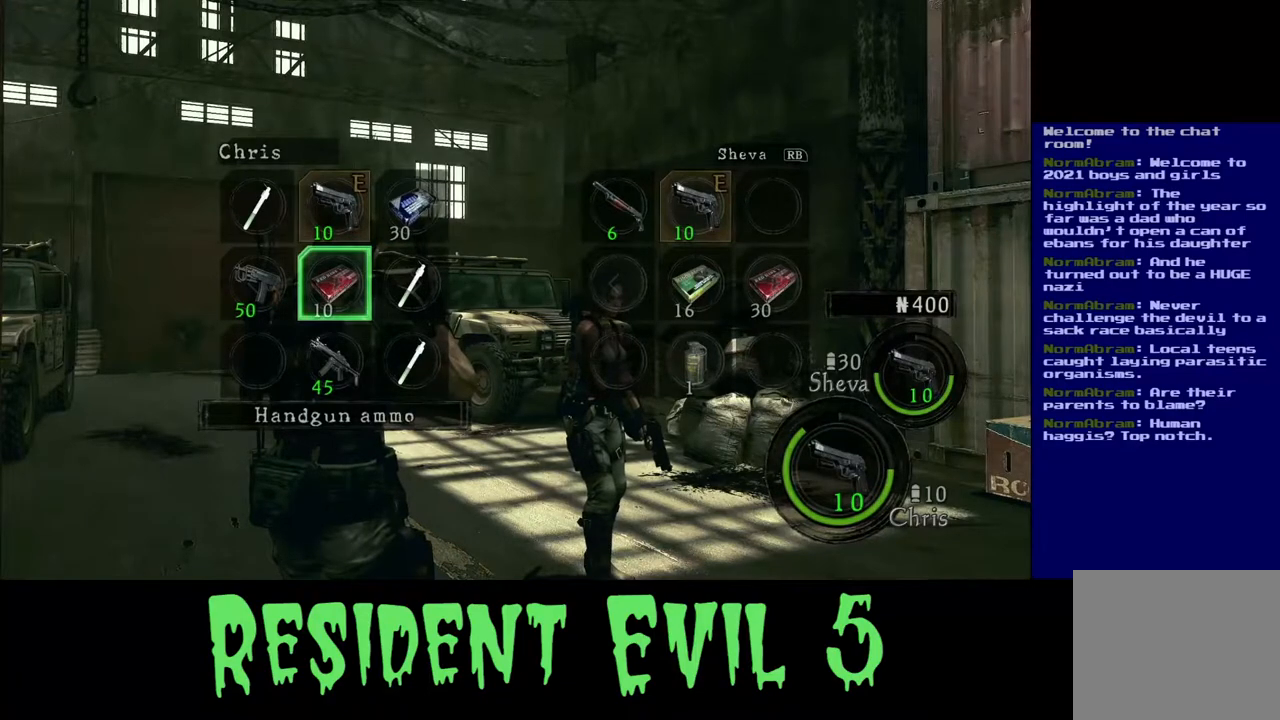
{"buttons": [], "left_stick": "left", "right_stick": "center", "events": [[217, "X", "up"], [267, "left_stick", "down"], [467, "left_stick", "left"]]}
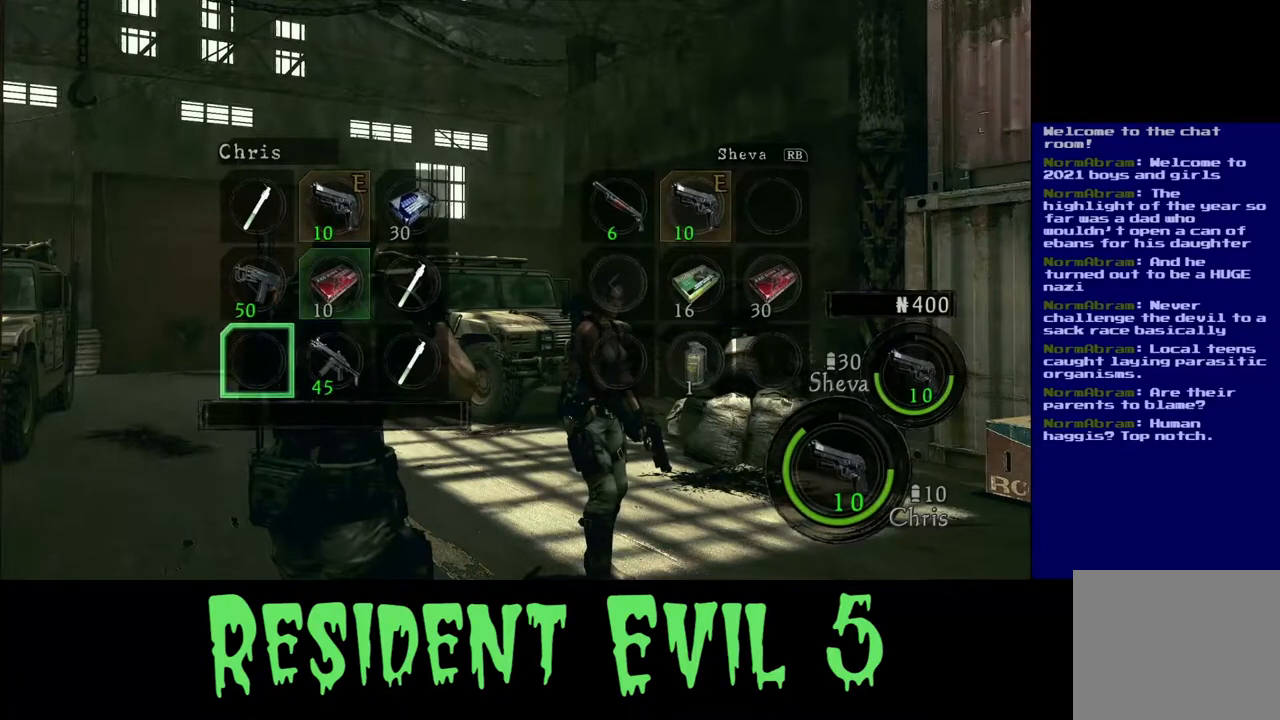
{"buttons": [], "left_stick": "center", "right_stick": "center", "events": [[117, "left_stick", "center"], [283, "X", "down"], [417, "X", "up"]]}
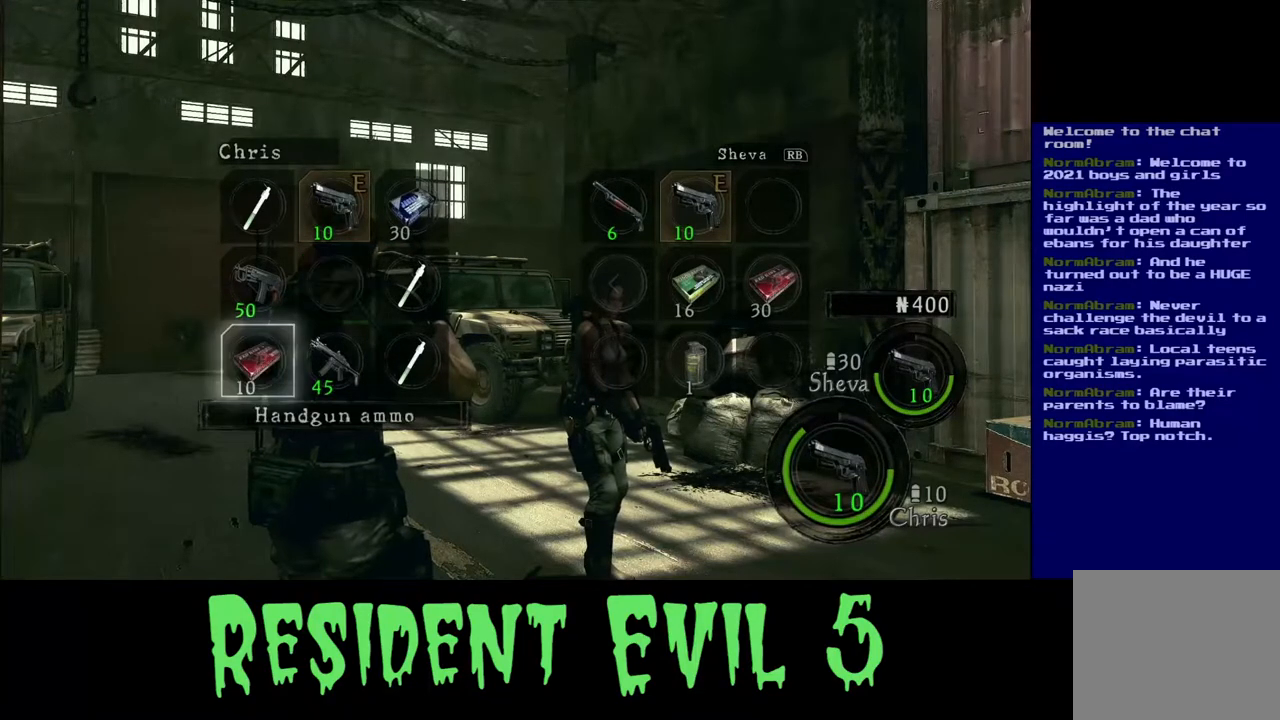
{"buttons": [], "left_stick": "center", "right_stick": "center", "events": []}
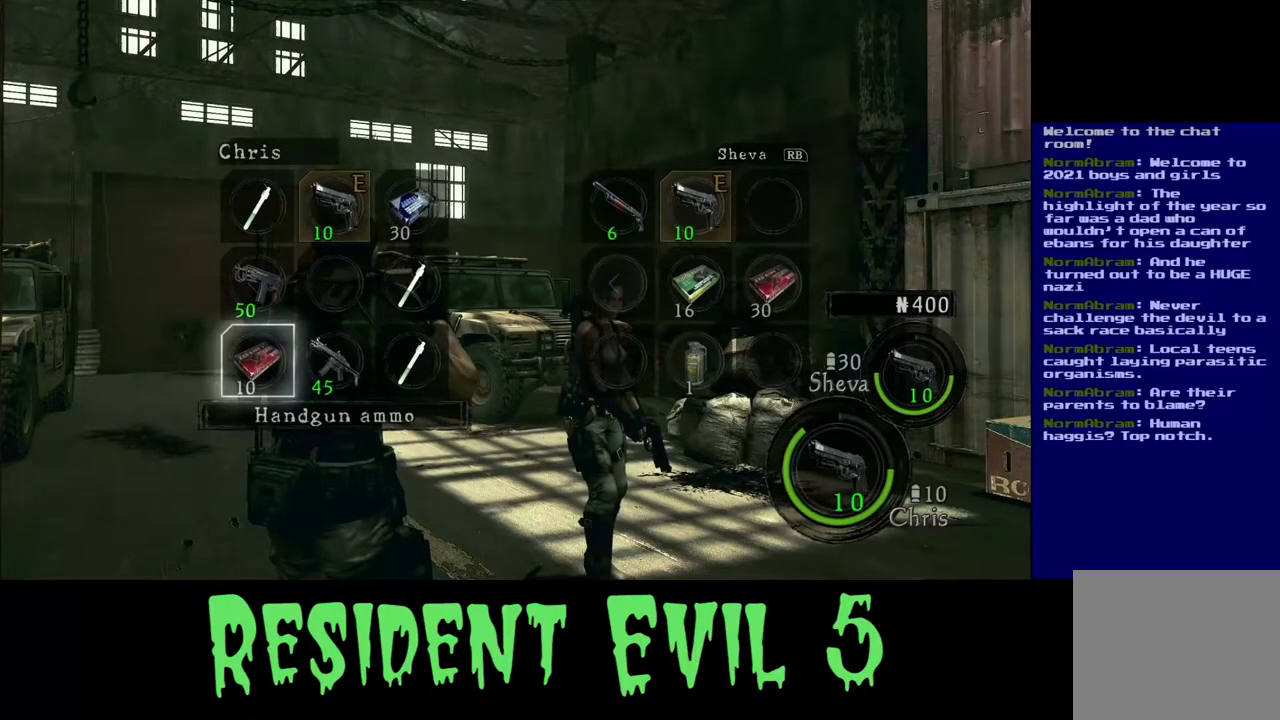
{"buttons": [], "left_stick": "center", "right_stick": "center", "events": [[67, "X", "down"], [183, "X", "up"], [333, "left_stick", "right"], [483, "left_stick", "center"]]}
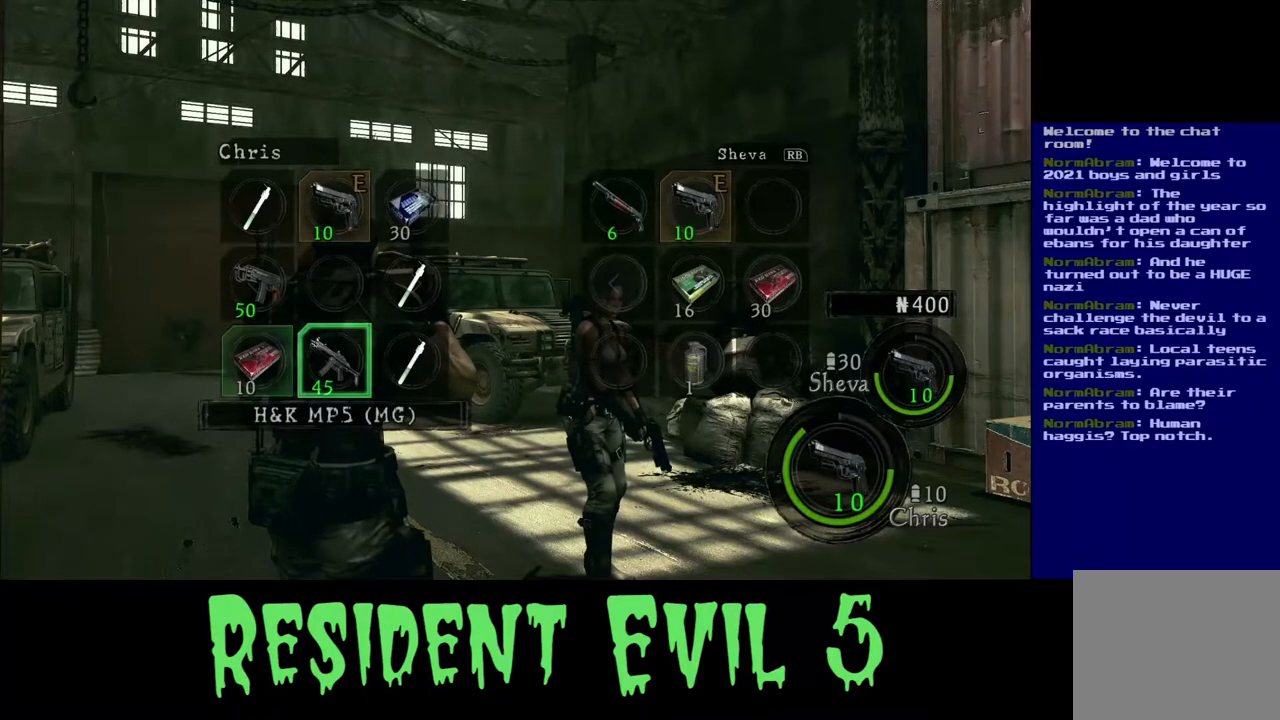
{"buttons": [], "left_stick": "center", "right_stick": "center", "events": [[67, "left_stick", "up"], [183, "left_stick", "center"], [350, "X", "down"], [417, "X", "up"]]}
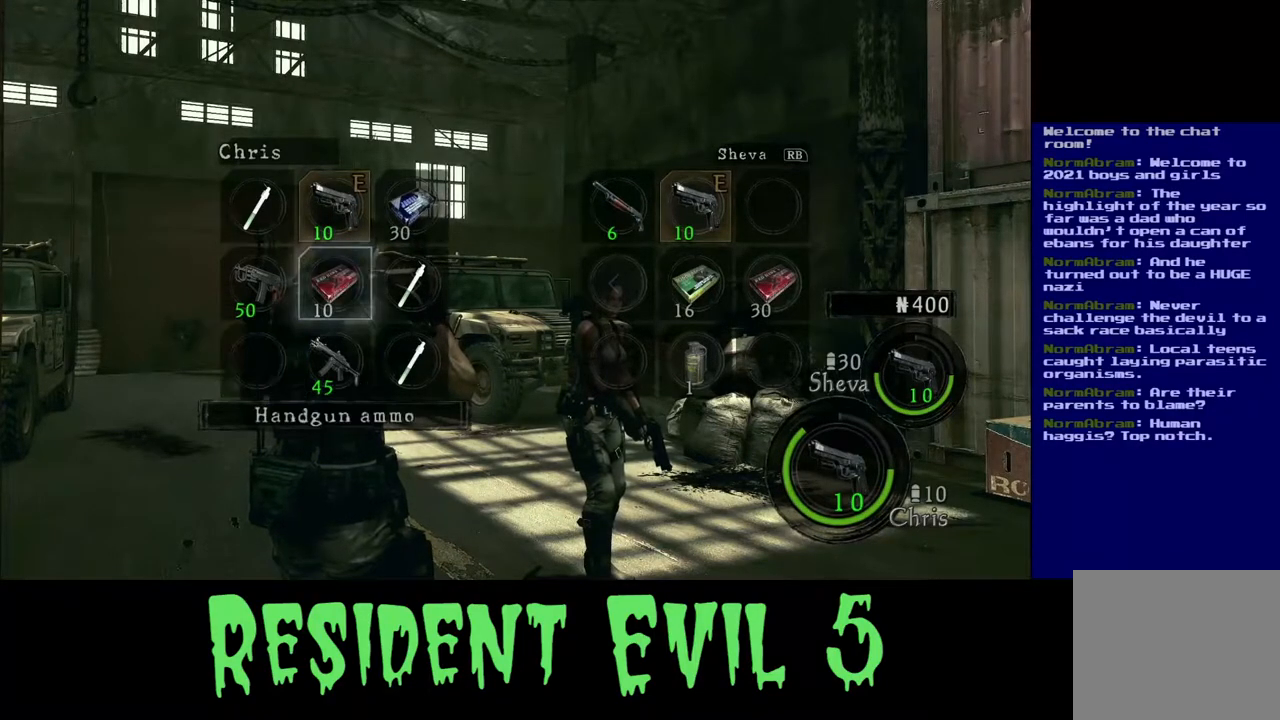
{"buttons": [], "left_stick": "center", "right_stick": "center", "events": []}
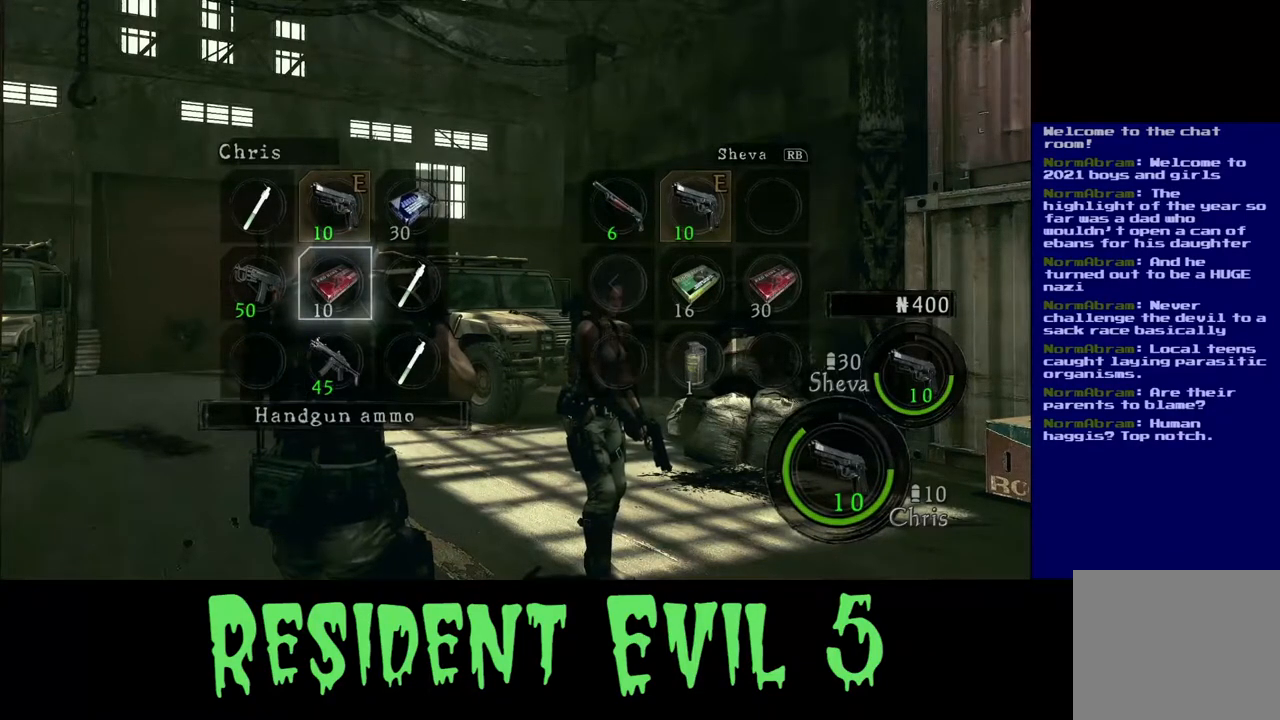
{"buttons": [], "left_stick": "center", "right_stick": "center", "events": []}
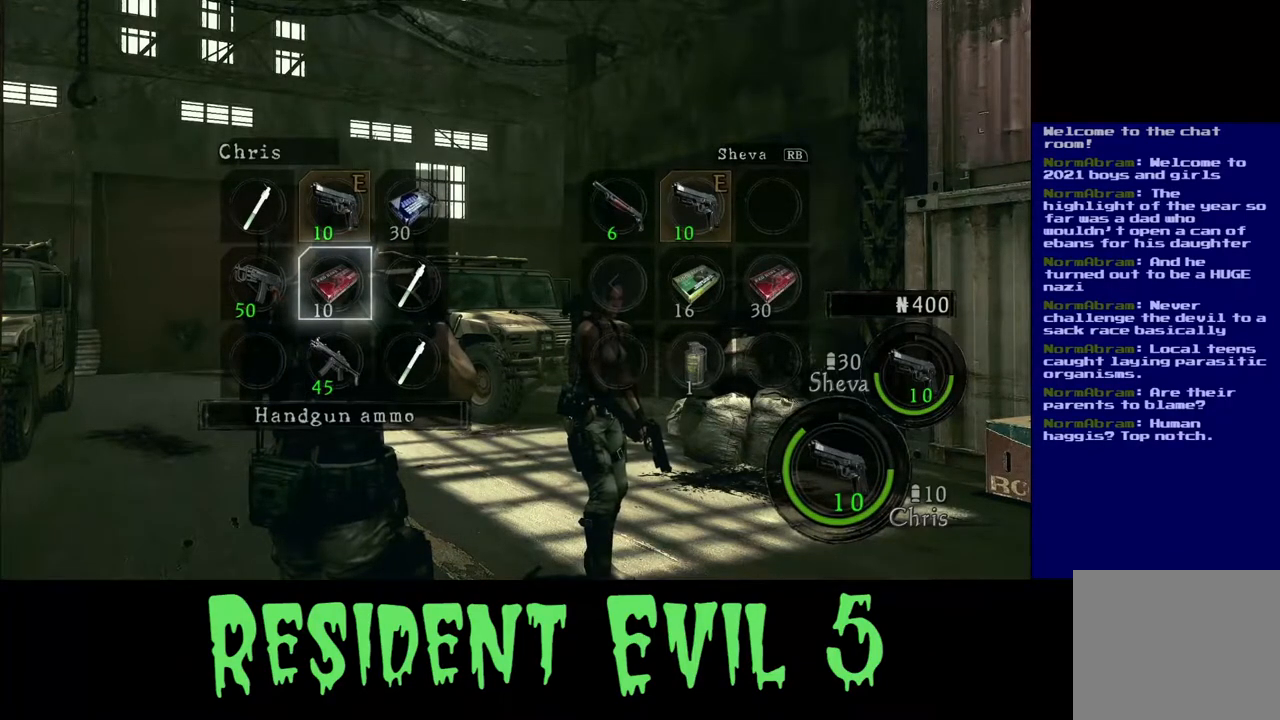
{"buttons": [], "left_stick": "center", "right_stick": "center", "events": []}
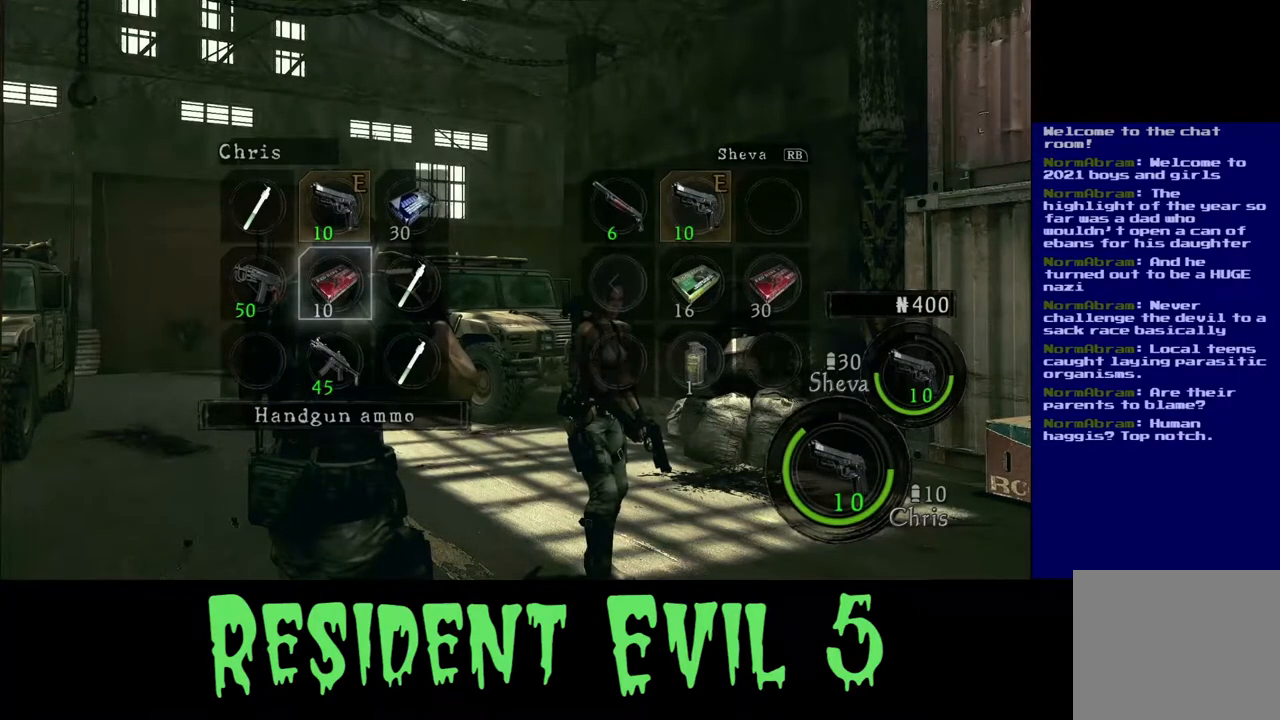
{"buttons": [], "left_stick": "center", "right_stick": "center", "events": []}
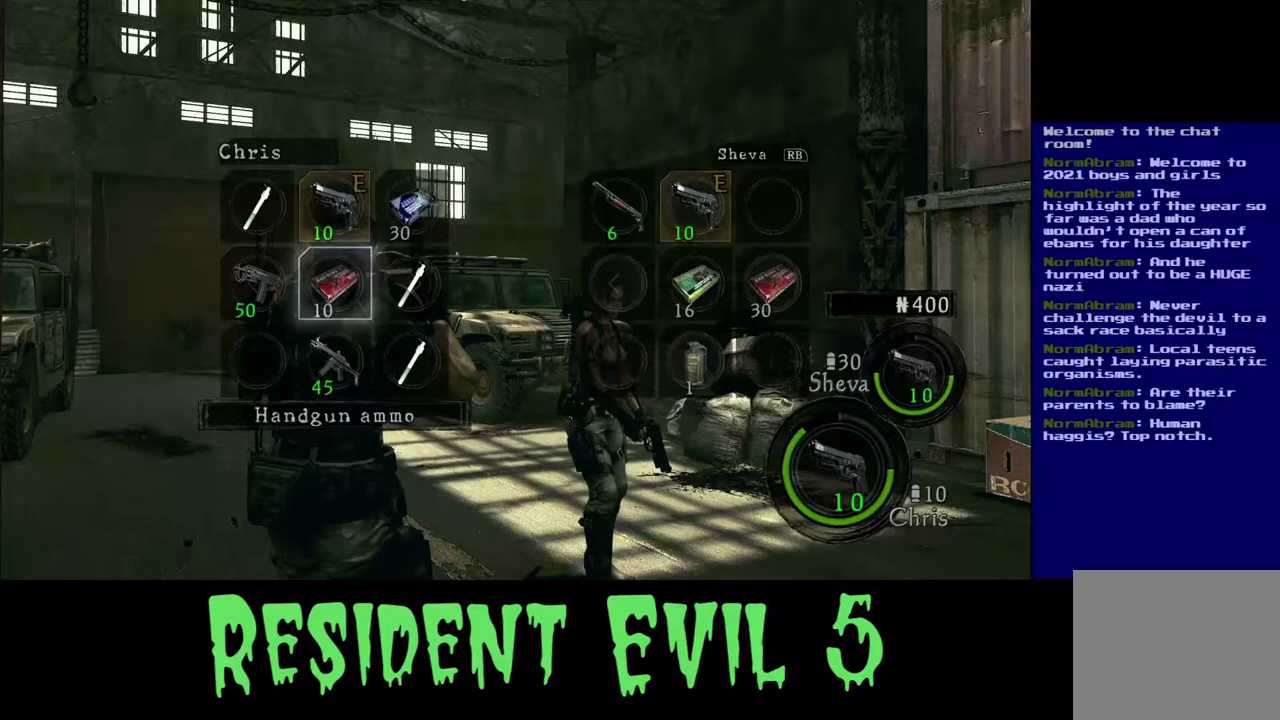
{"buttons": [], "left_stick": "center", "right_stick": "center", "events": []}
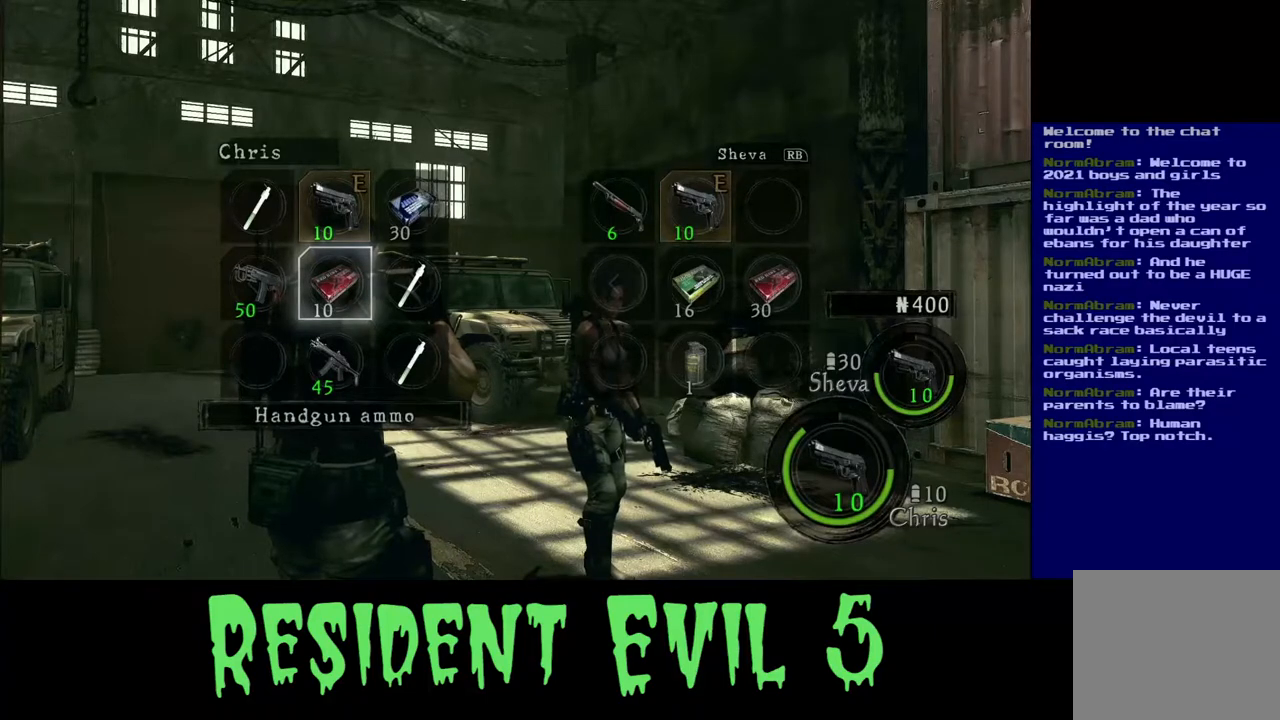
{"buttons": [], "left_stick": "center", "right_stick": "center", "events": []}
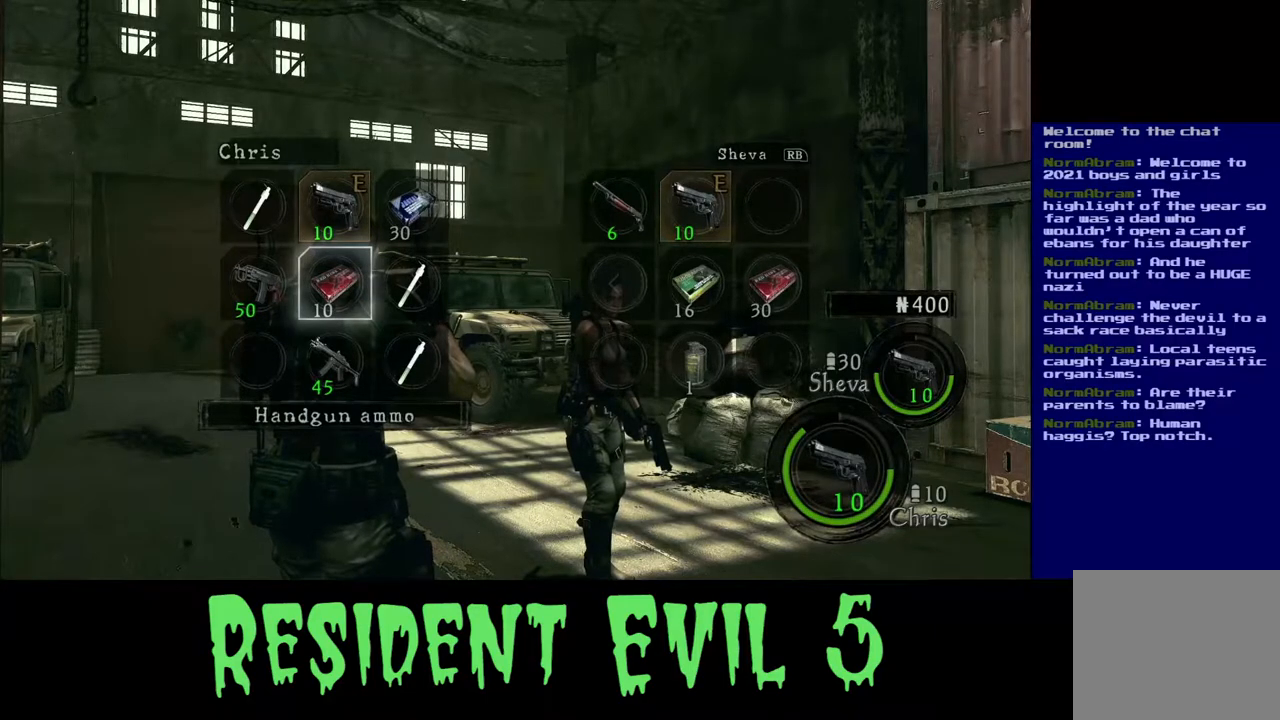
{"buttons": [], "left_stick": "center", "right_stick": "center", "events": []}
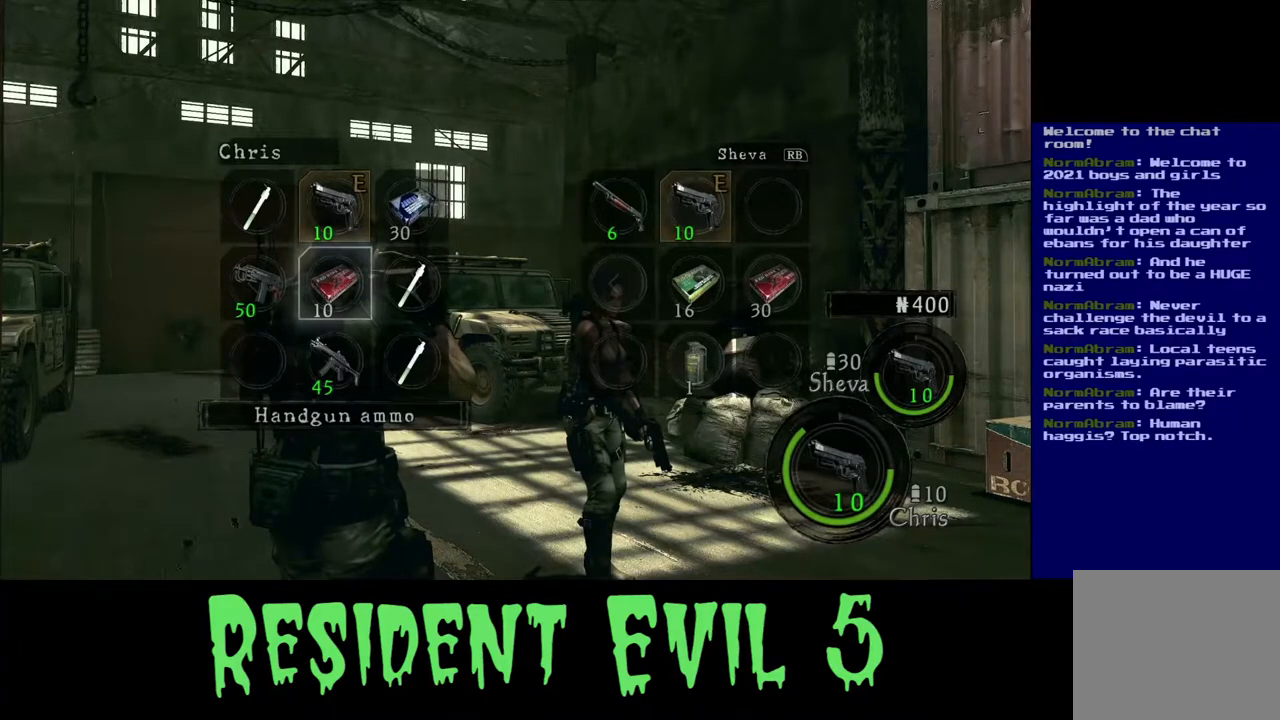
{"buttons": [], "left_stick": "center", "right_stick": "center", "events": []}
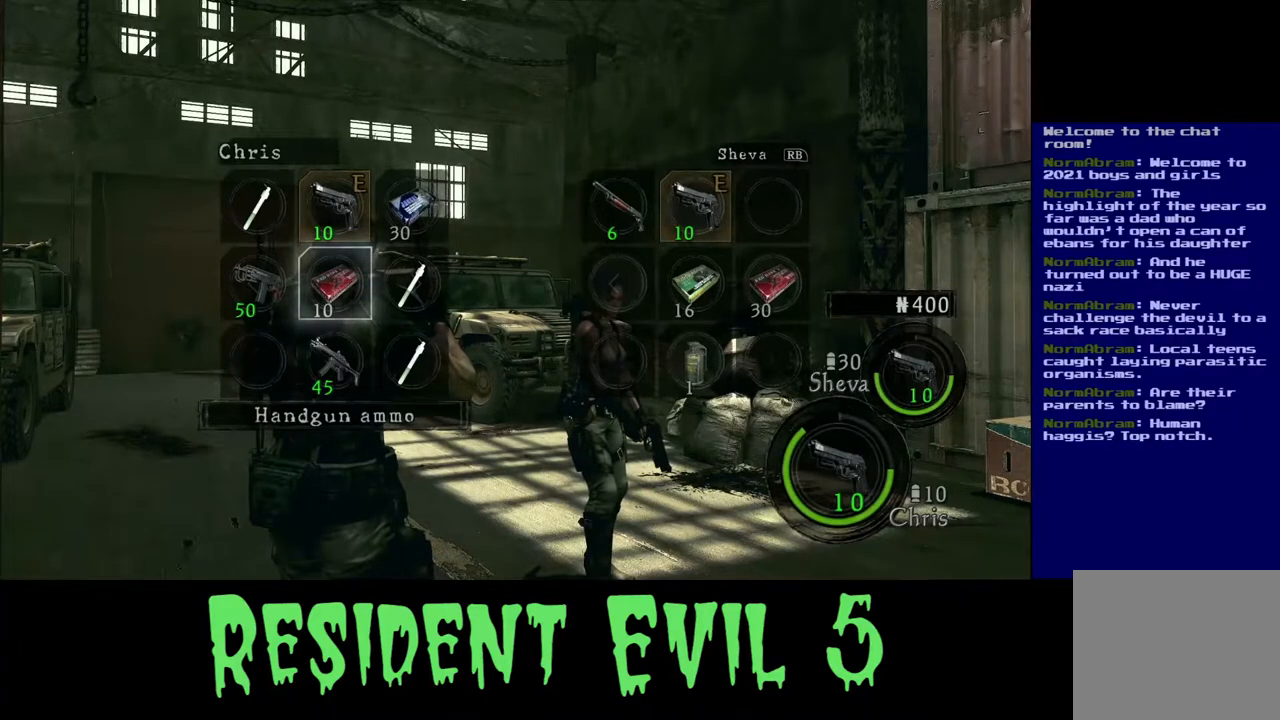
{"buttons": [], "left_stick": "center", "right_stick": "center", "events": []}
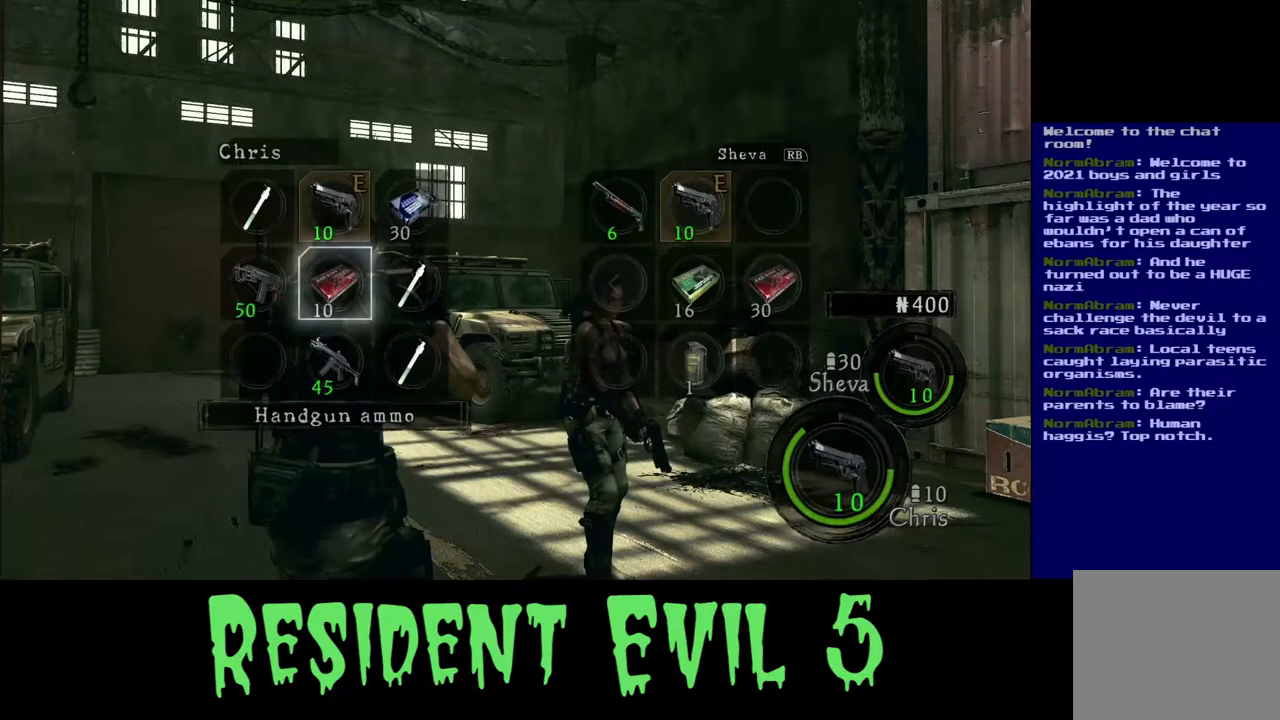
{"buttons": [], "left_stick": "center", "right_stick": "center", "events": []}
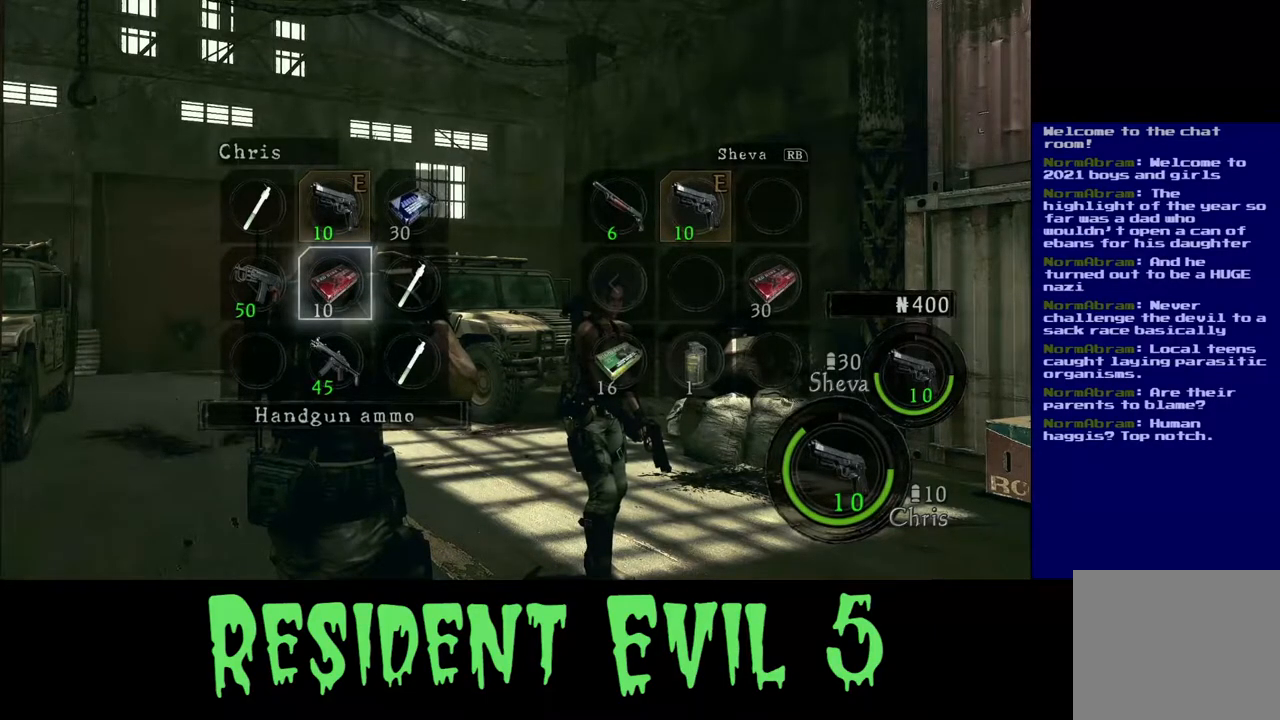
{"buttons": [], "left_stick": "center", "right_stick": "center", "events": [[217, "left_stick", "up-right"], [400, "left_stick", "center"]]}
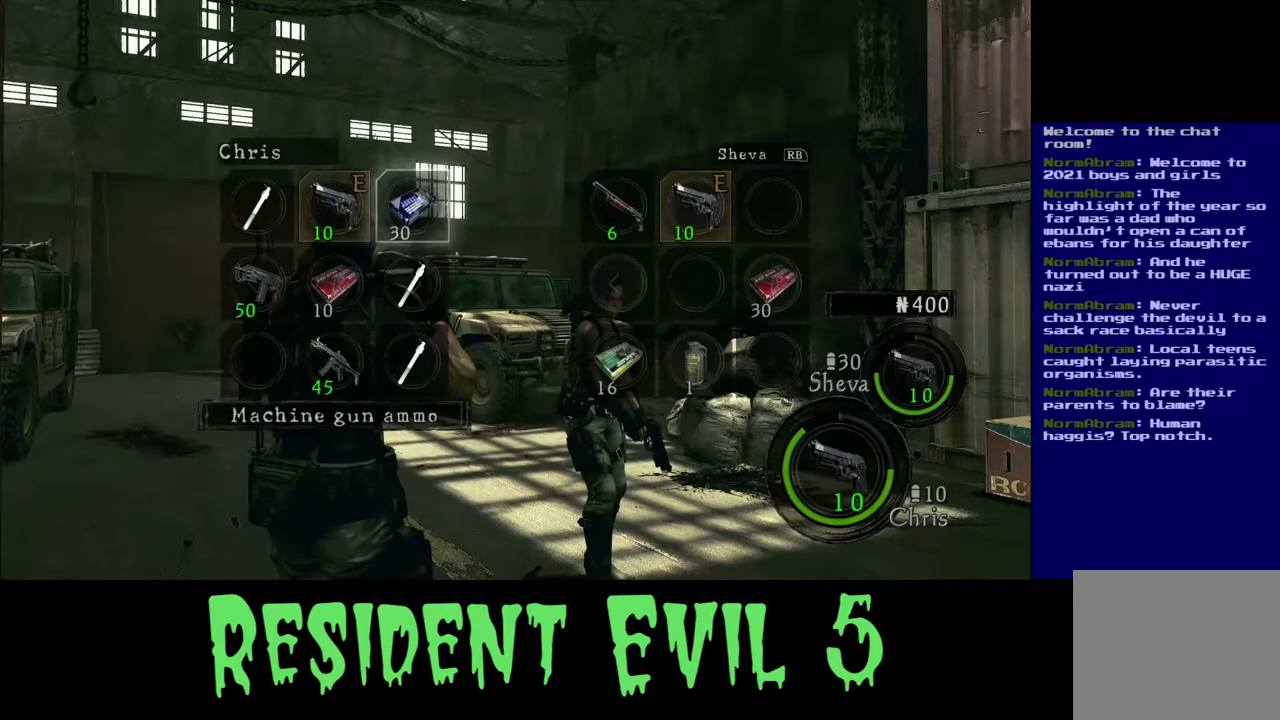
{"buttons": ["X"], "left_stick": "center", "right_stick": "center", "events": [[417, "X", "down"]]}
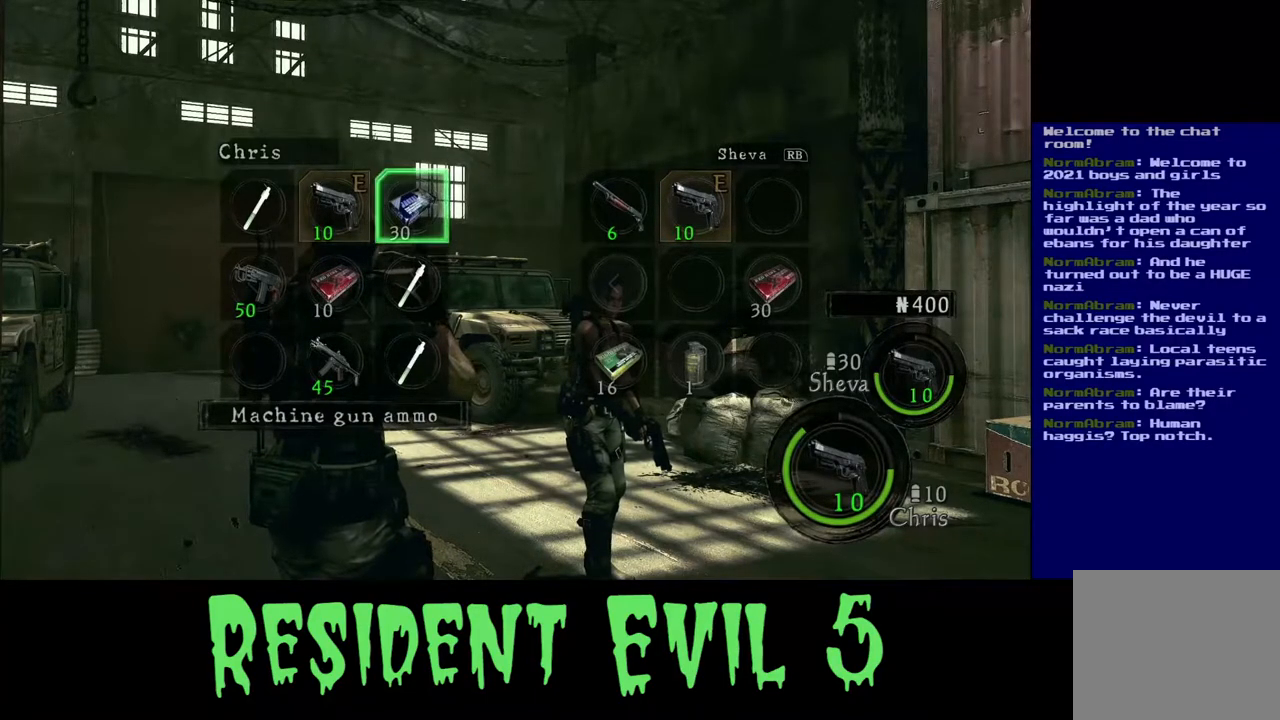
{"buttons": [], "left_stick": "left", "right_stick": "center", "events": [[17, "X", "up"], [167, "left_stick", "down"], [267, "left_stick", "down-left"], [367, "left_stick", "center"], [433, "left_stick", "left"]]}
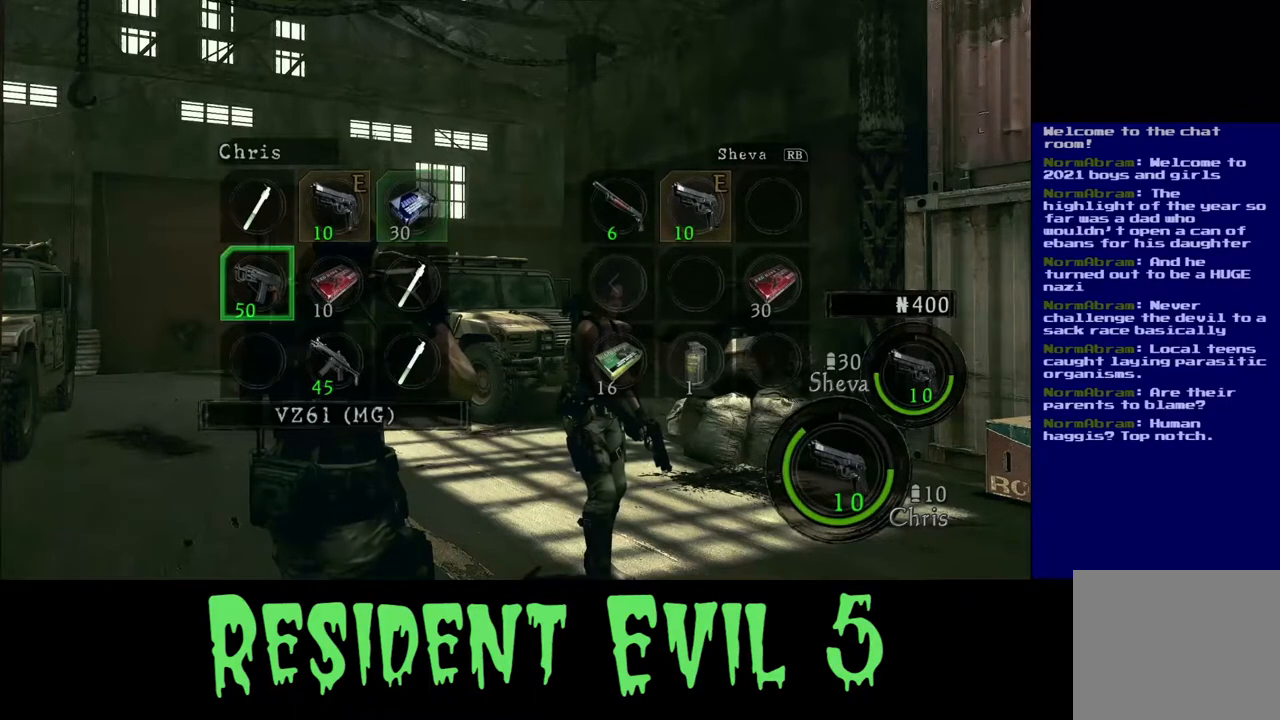
{"buttons": [], "left_stick": "center", "right_stick": "center", "events": [[100, "left_stick", "center"], [217, "left_stick", "down"], [350, "left_stick", "center"]]}
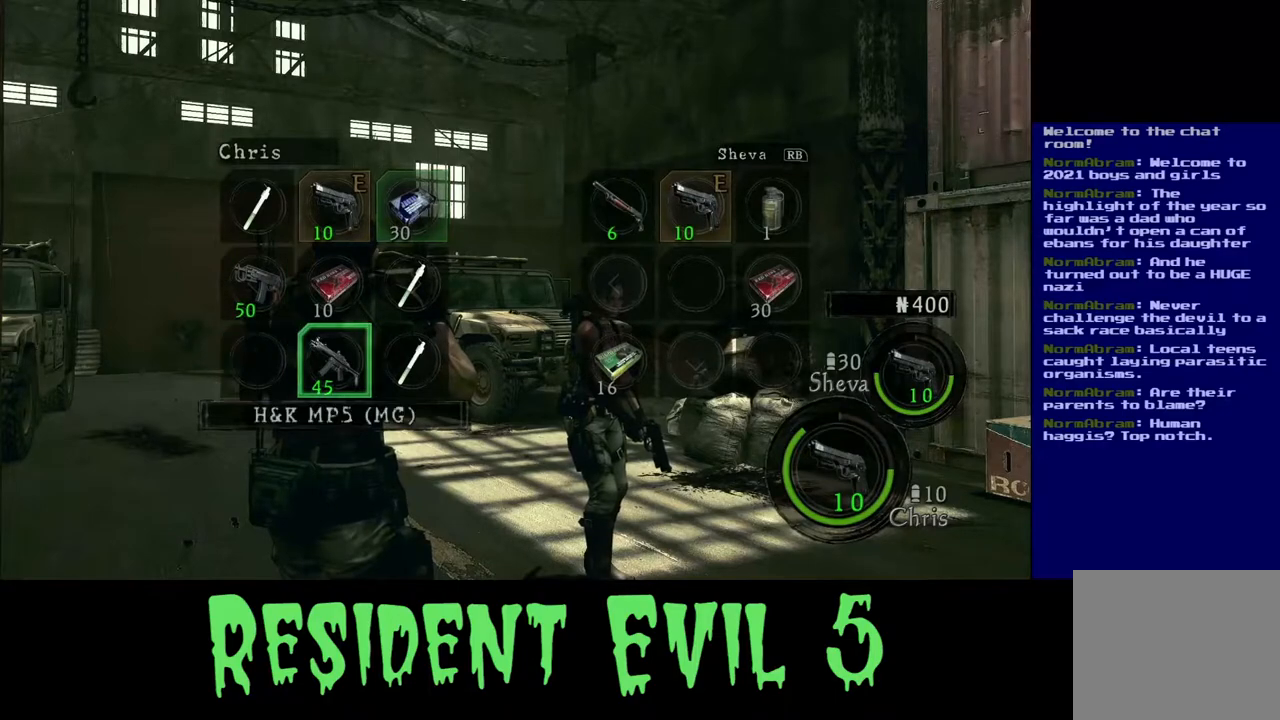
{"buttons": [], "left_stick": "center", "right_stick": "center", "events": [[33, "X", "down"], [67, "X", "up"]]}
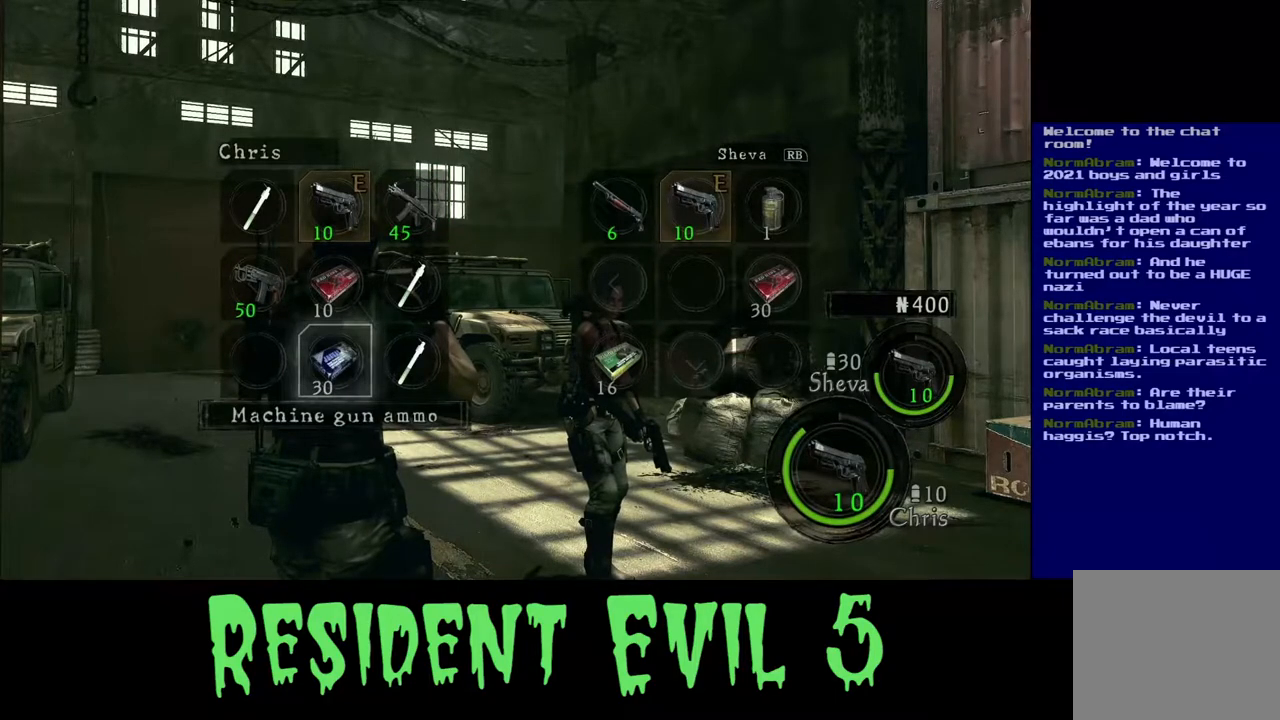
{"buttons": [], "left_stick": "center", "right_stick": "center", "events": [[167, "X", "down"], [267, "X", "up"]]}